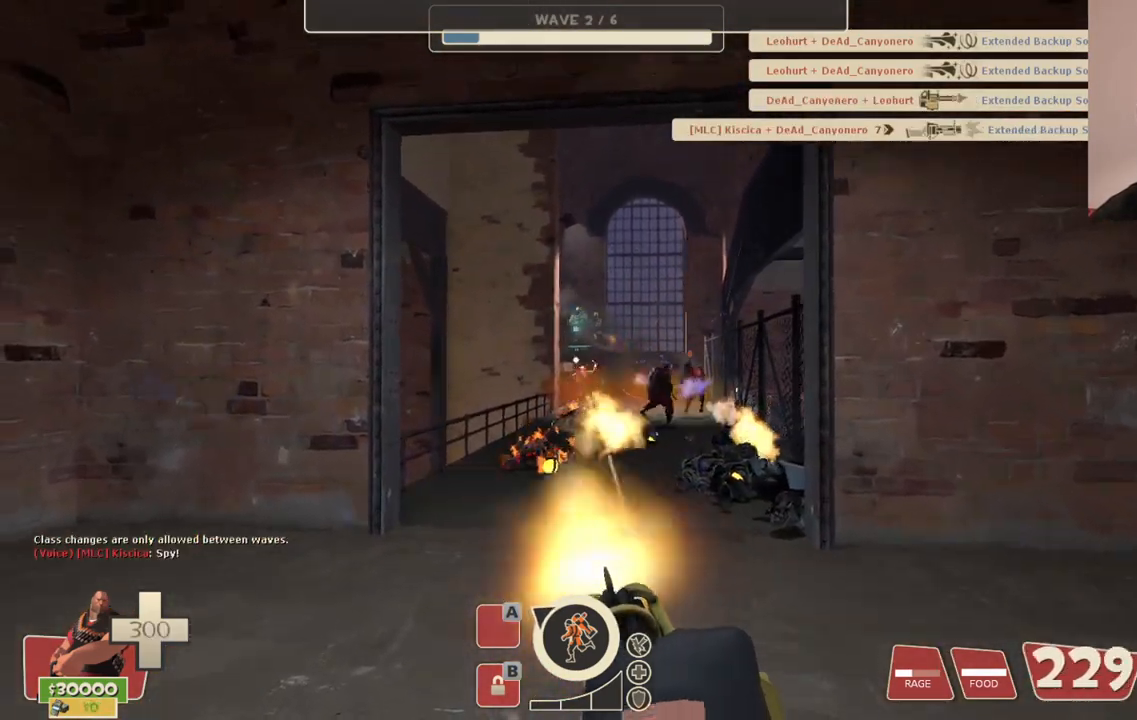
Gameplay with a controller (PlayStation layout); each line is a JSON object with the inputs held at the frame after it. "events" lists button and stick changes between this image and that frame as [ms after this image, input, new state], when the widget could be followed in between.
{"buttons": ["L2", "R2"], "left_stick": "up", "right_stick": "center", "events": []}
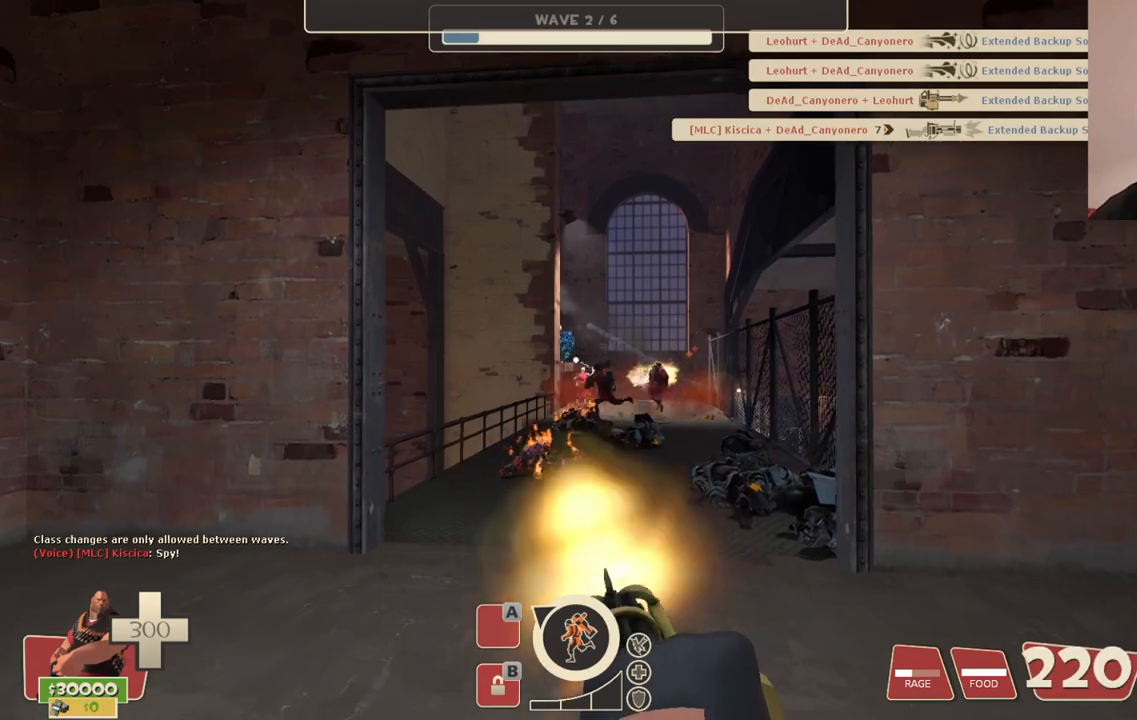
{"buttons": ["L2", "R2"], "left_stick": "up", "right_stick": "center", "events": []}
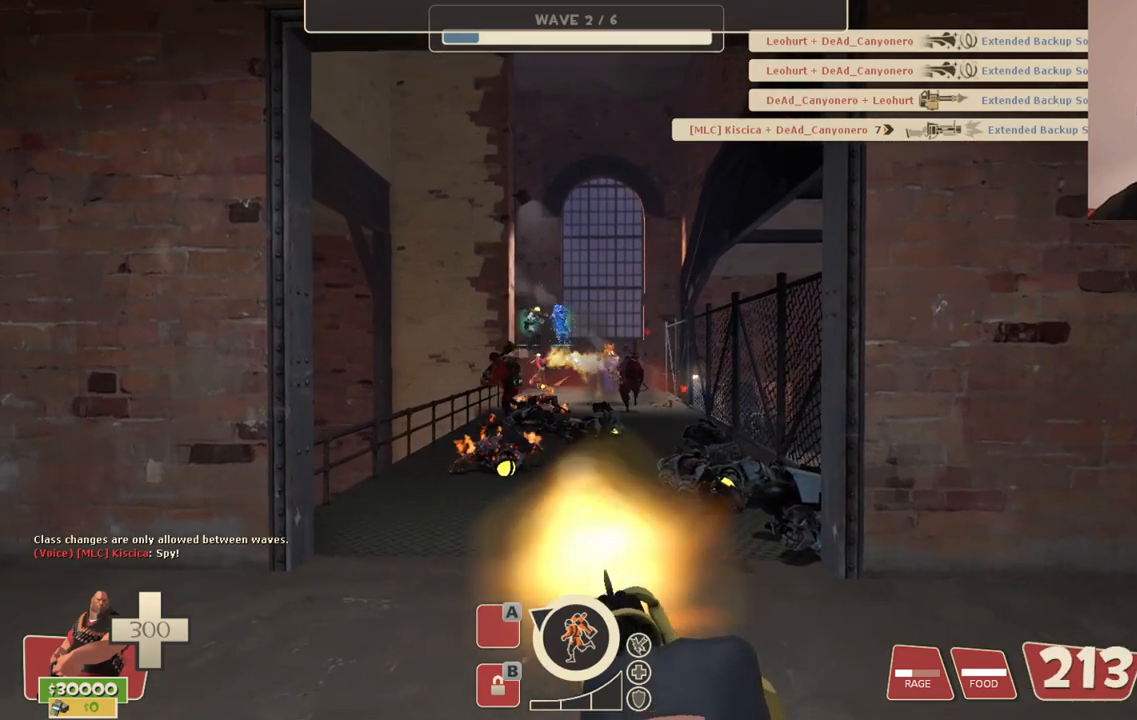
{"buttons": ["L2", "R2"], "left_stick": "up", "right_stick": "center", "events": []}
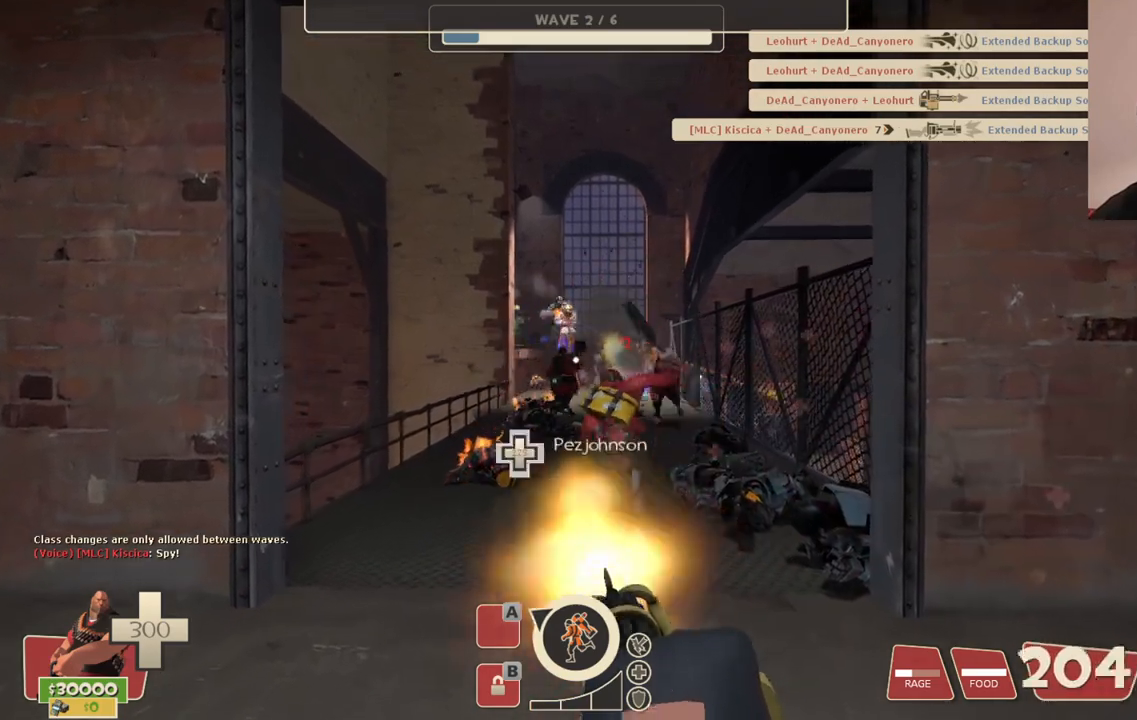
{"buttons": ["L2", "R2"], "left_stick": "up", "right_stick": "center", "events": []}
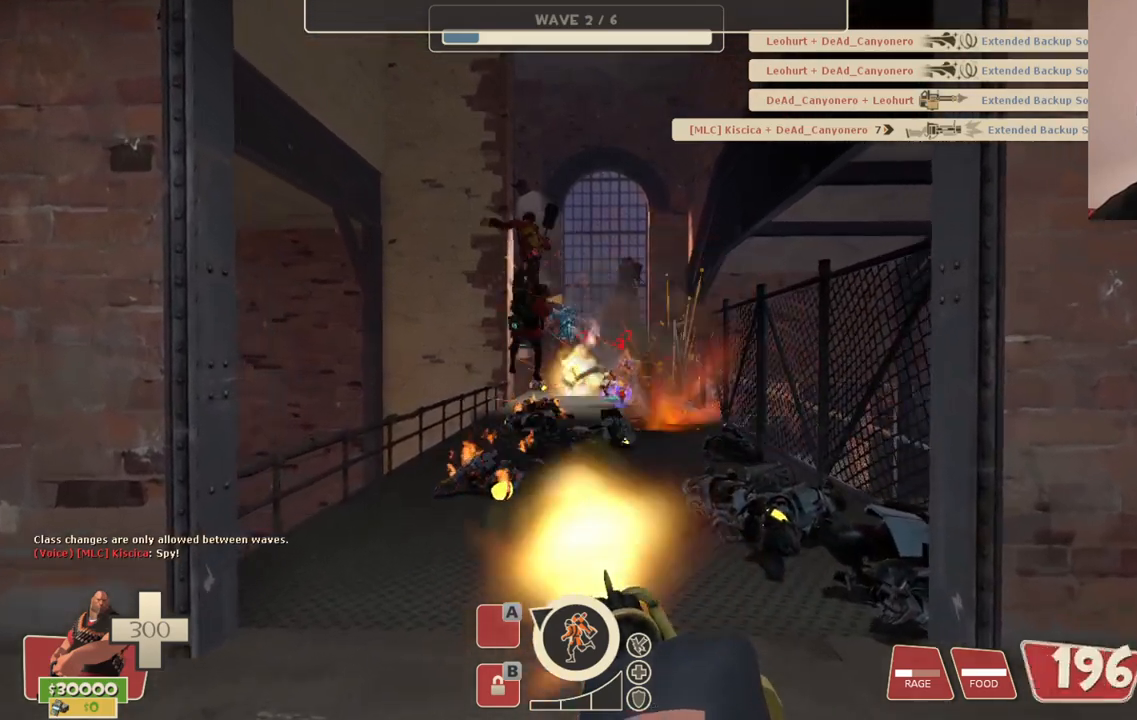
{"buttons": ["L2", "R2"], "left_stick": "up", "right_stick": "center", "events": []}
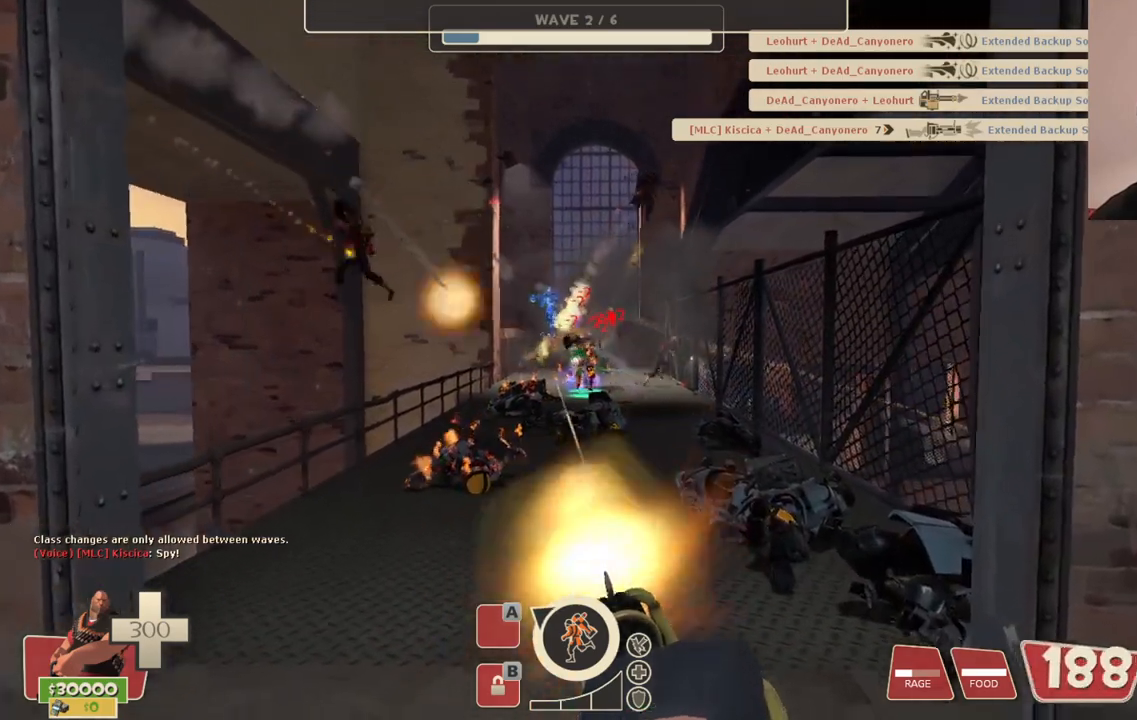
{"buttons": ["L2", "R2"], "left_stick": "up", "right_stick": "center", "events": []}
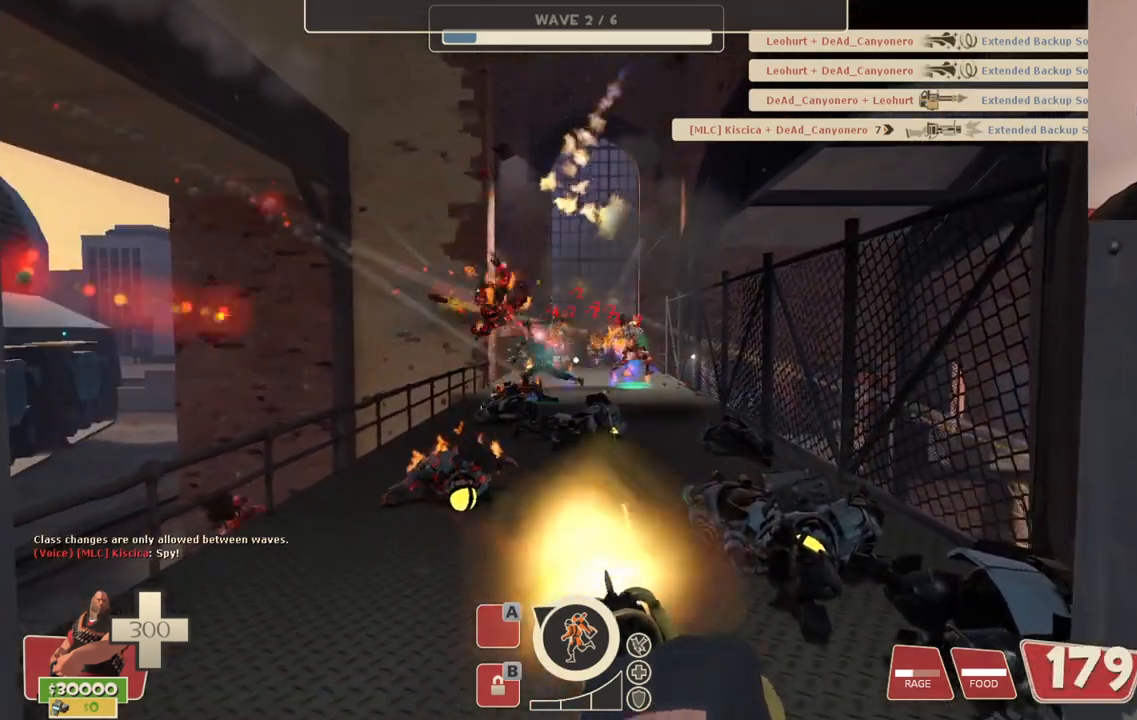
{"buttons": ["L2", "R2"], "left_stick": "up", "right_stick": "center", "events": []}
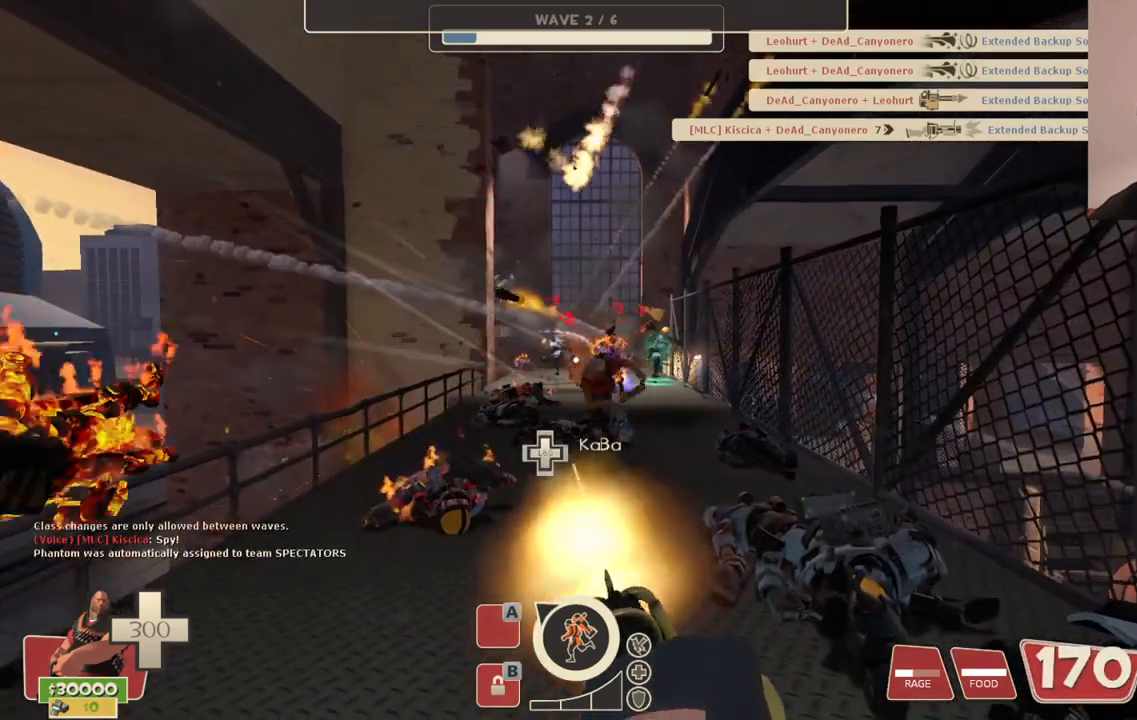
{"buttons": ["L2", "R2"], "left_stick": "up-right", "right_stick": "center", "events": [[417, "left_stick", "up-right"]]}
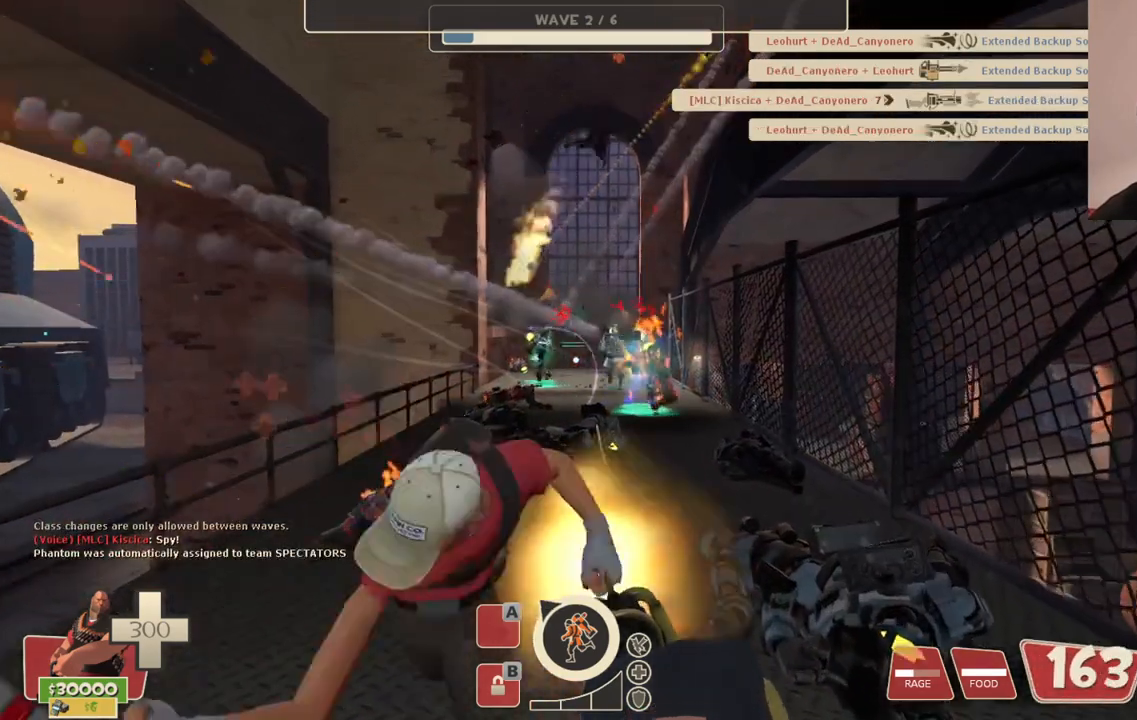
{"buttons": ["L2", "R2"], "left_stick": "down", "right_stick": "center", "events": [[133, "left_stick", "up"], [250, "left_stick", "center"], [350, "left_stick", "down"]]}
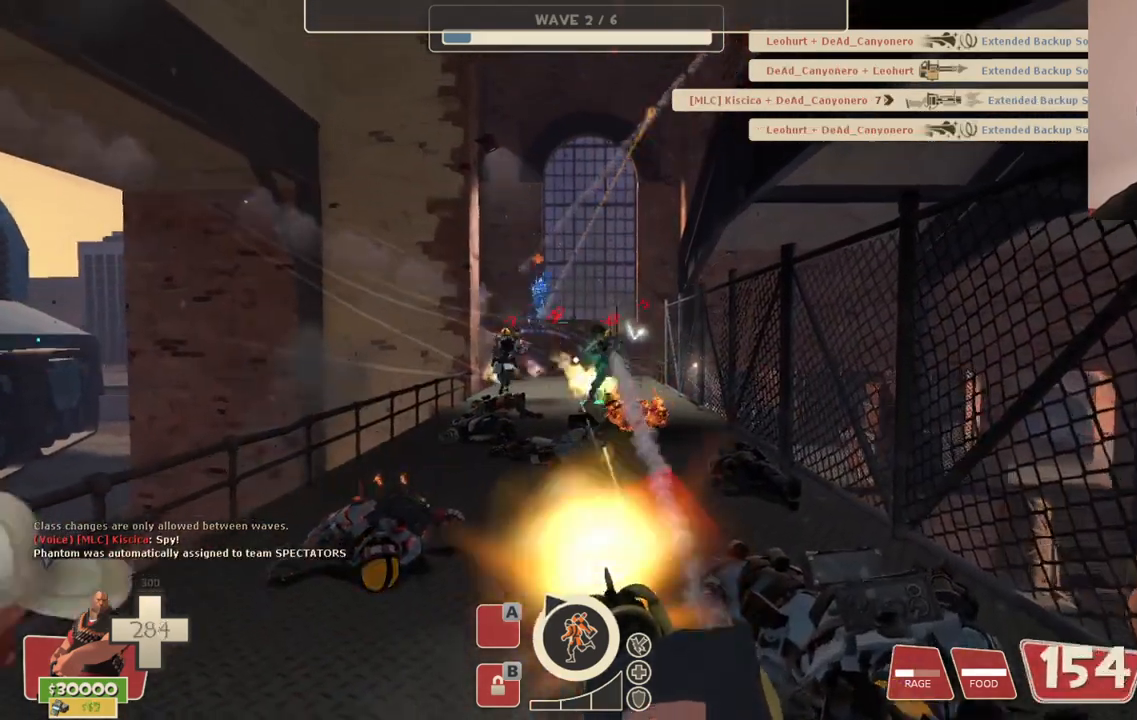
{"buttons": ["L2", "R2"], "left_stick": "down", "right_stick": "center", "events": []}
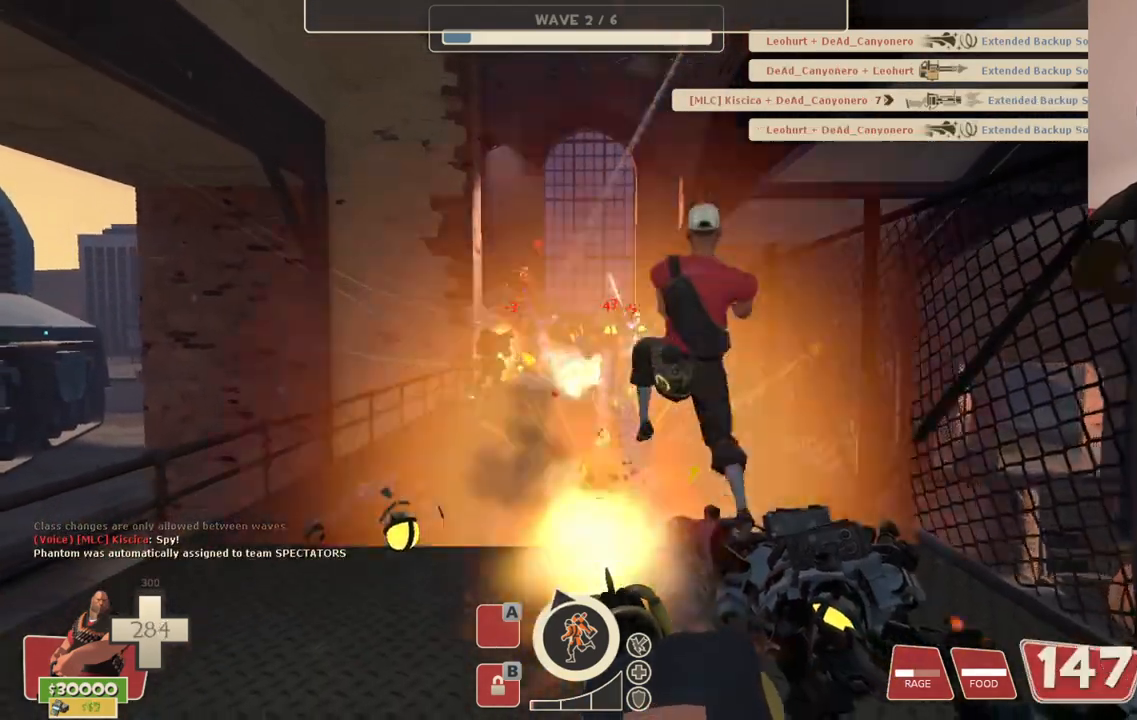
{"buttons": ["L2", "R2"], "left_stick": "down", "right_stick": "center", "events": []}
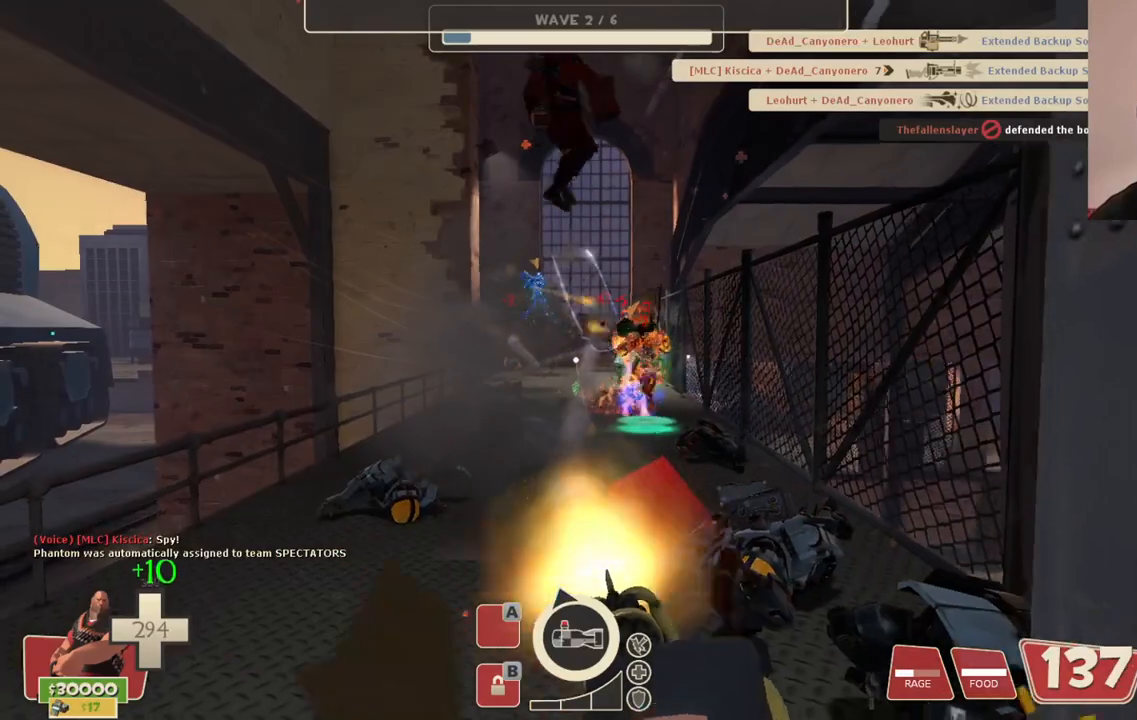
{"buttons": ["L2", "R2"], "left_stick": "down", "right_stick": "center", "events": []}
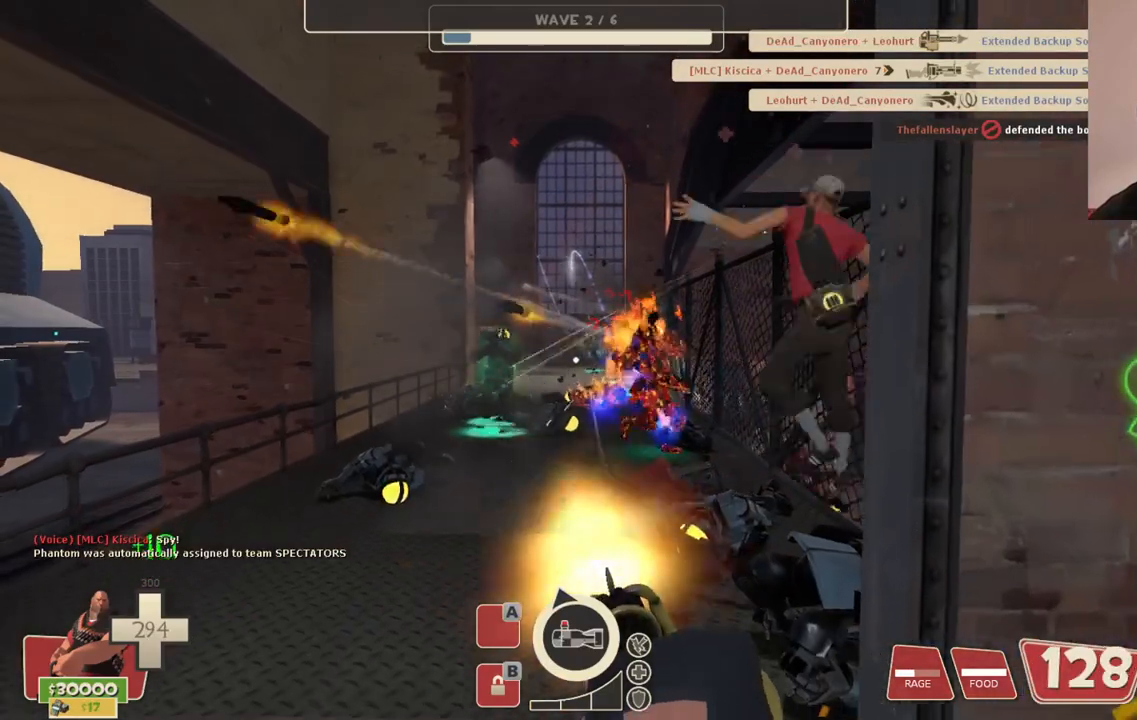
{"buttons": ["L2", "R2"], "left_stick": "down", "right_stick": "center", "events": [[100, "left_stick", "down-right"], [333, "left_stick", "down"]]}
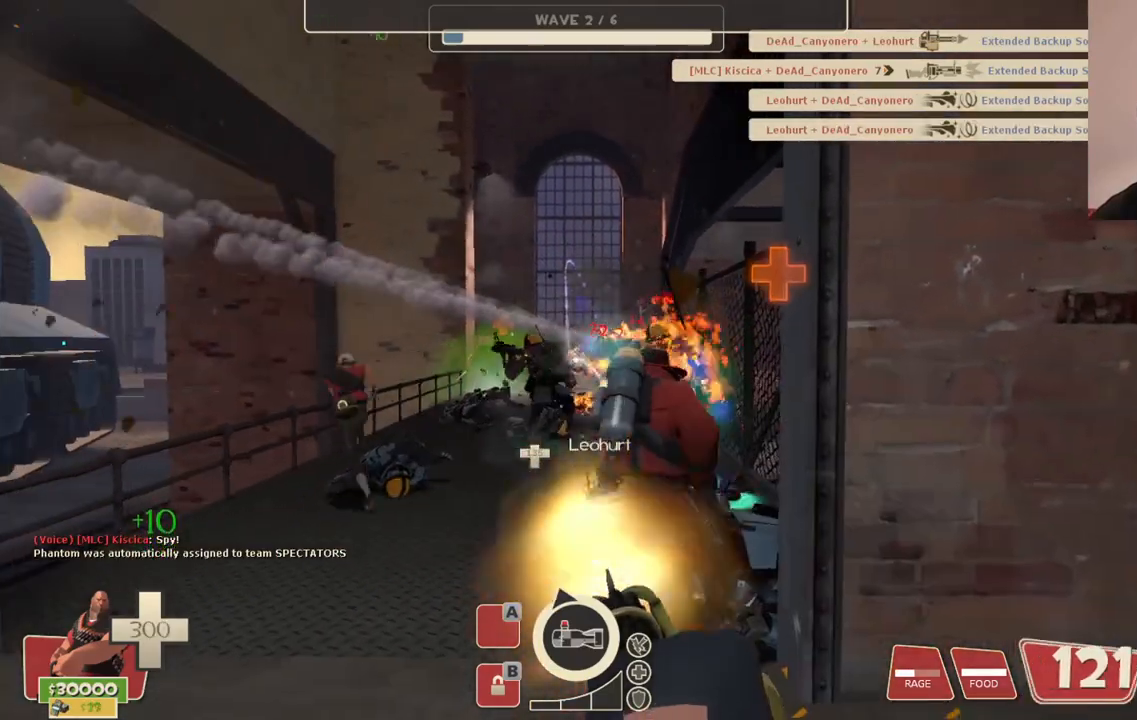
{"buttons": ["L2", "R2"], "left_stick": "down-left", "right_stick": "center", "events": [[450, "left_stick", "down-left"]]}
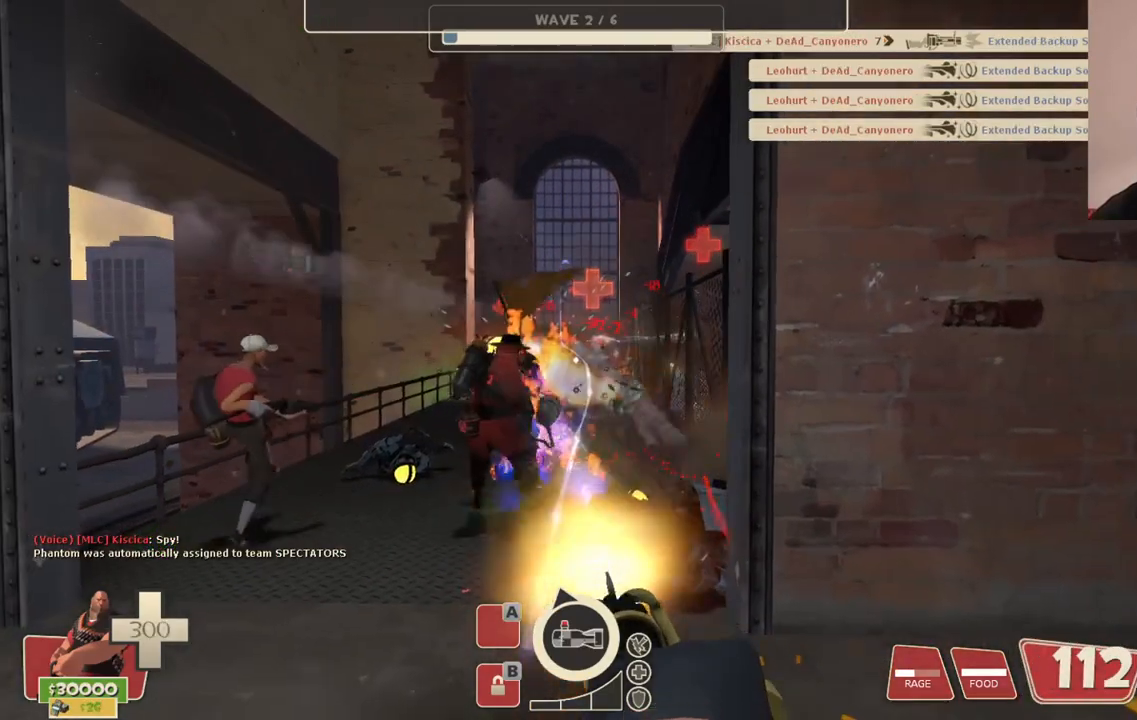
{"buttons": ["L2", "R2"], "left_stick": "up", "right_stick": "center", "events": [[383, "left_stick", "up"]]}
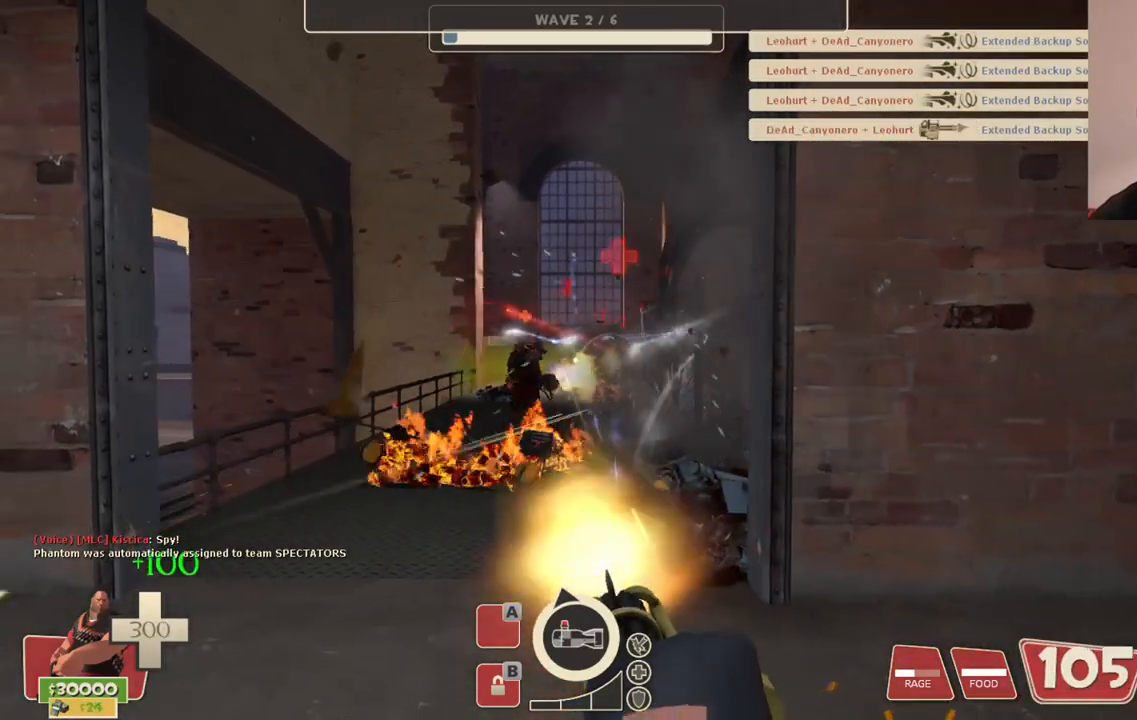
{"buttons": ["L2", "R2"], "left_stick": "up", "right_stick": "center", "events": []}
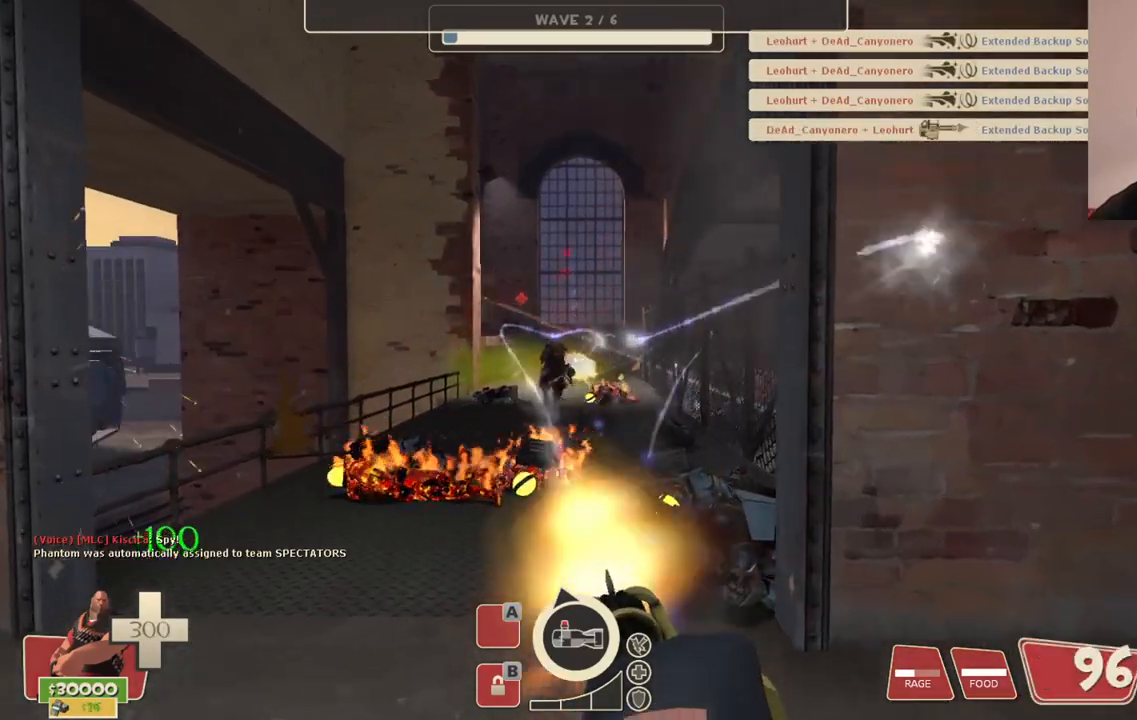
{"buttons": ["L2", "R2"], "left_stick": "up", "right_stick": "center", "events": []}
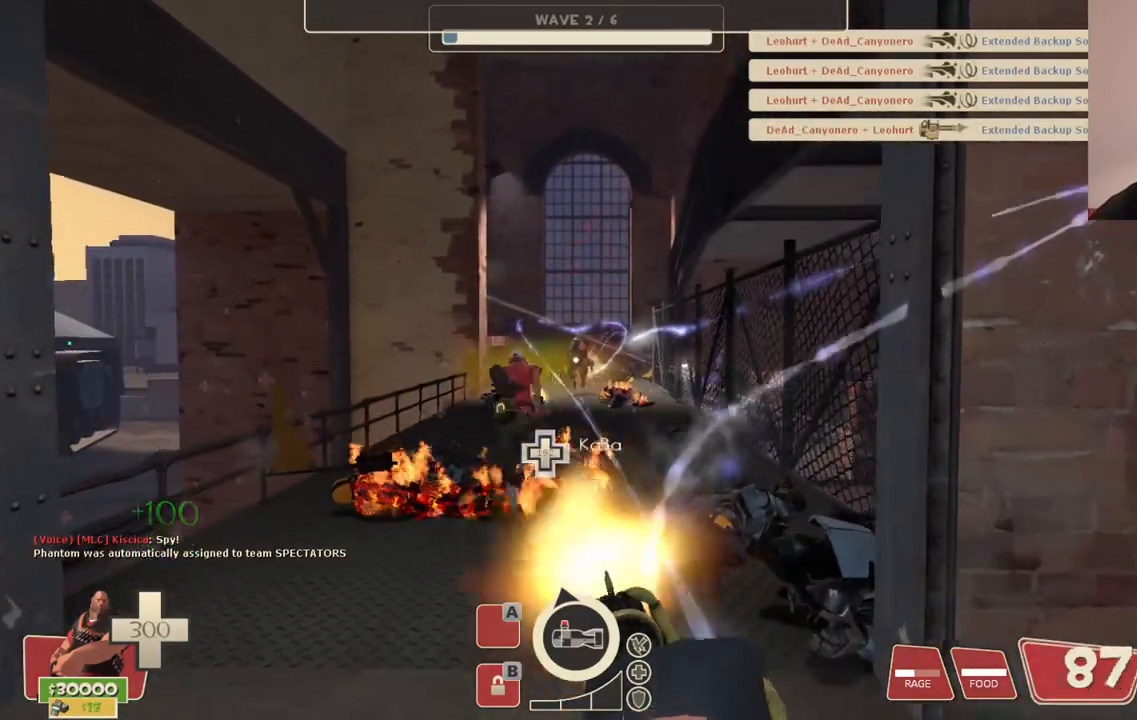
{"buttons": [], "left_stick": "center", "right_stick": "center", "events": [[283, "left_stick", "up-right"], [383, "L2", "up"], [383, "left_stick", "center"], [417, "R2", "up"]]}
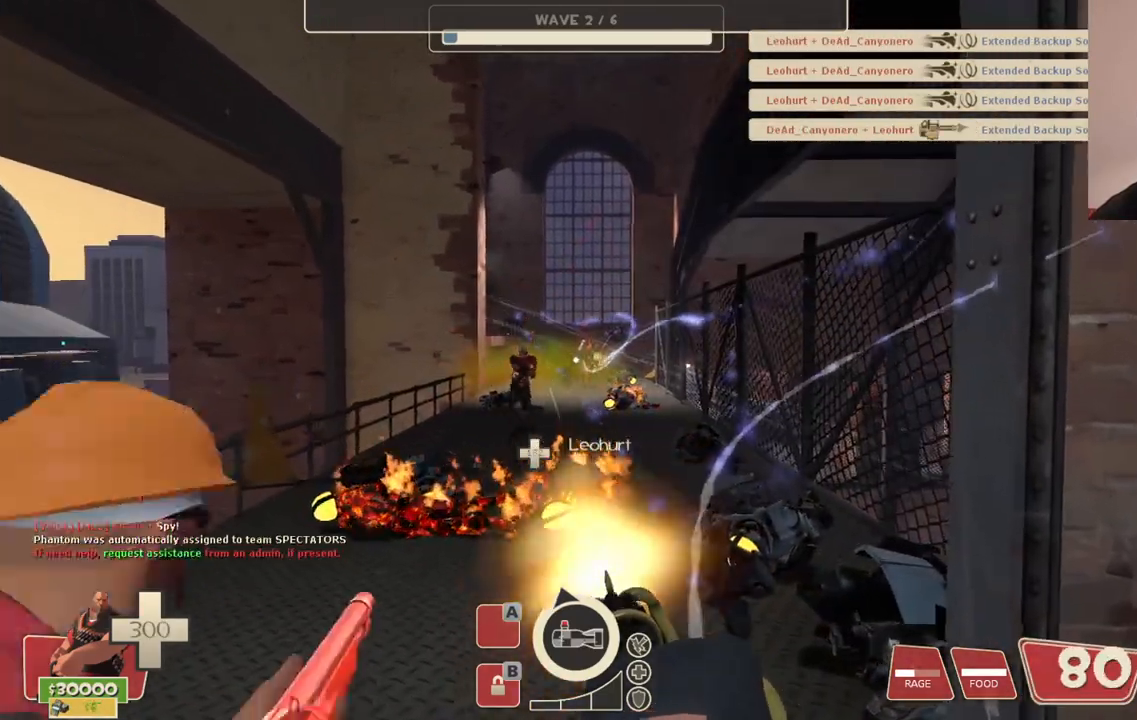
{"buttons": [], "left_stick": "up-right", "right_stick": "right", "events": [[50, "left_stick", "right"], [117, "right_stick", "right"], [217, "left_stick", "up-right"]]}
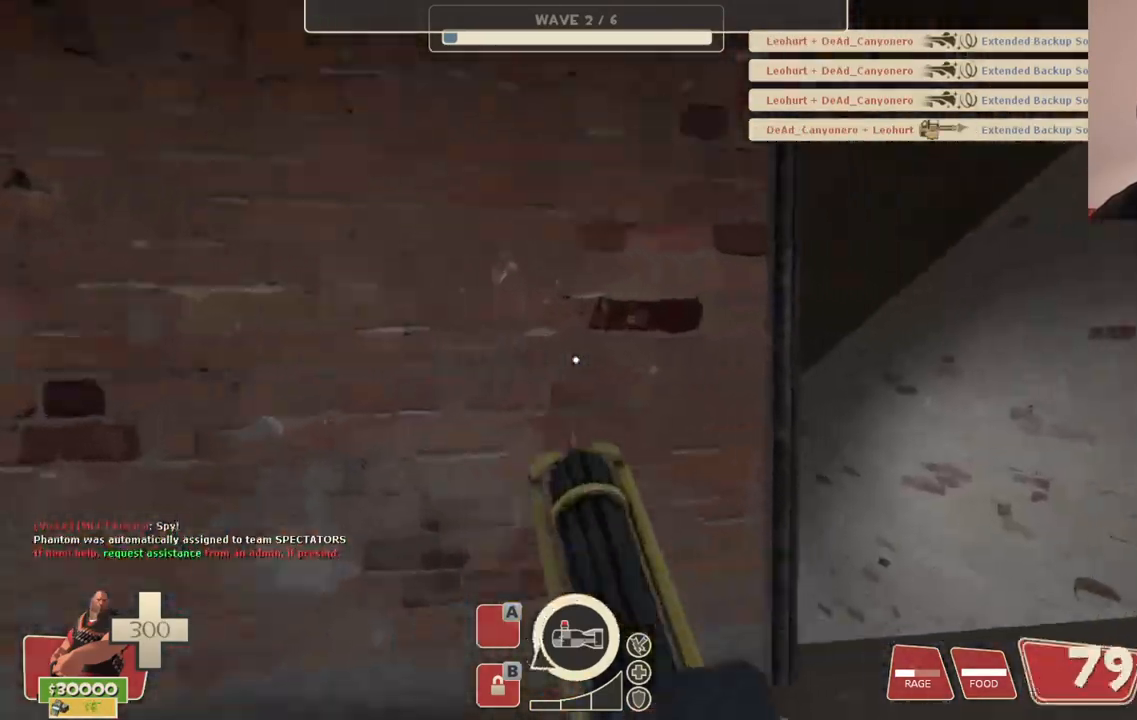
{"buttons": [], "left_stick": "up-right", "right_stick": "up-left", "events": [[300, "right_stick", "center"], [417, "right_stick", "up-left"]]}
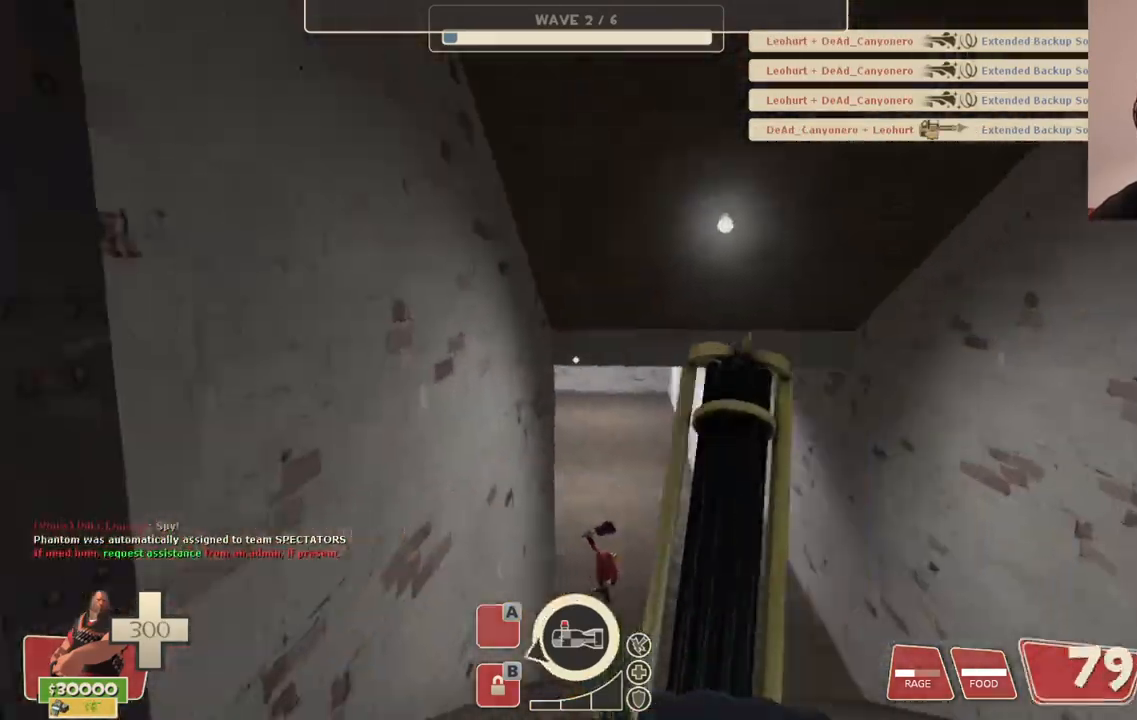
{"buttons": [], "left_stick": "up", "right_stick": "center", "events": [[67, "right_stick", "center"], [100, "left_stick", "up"]]}
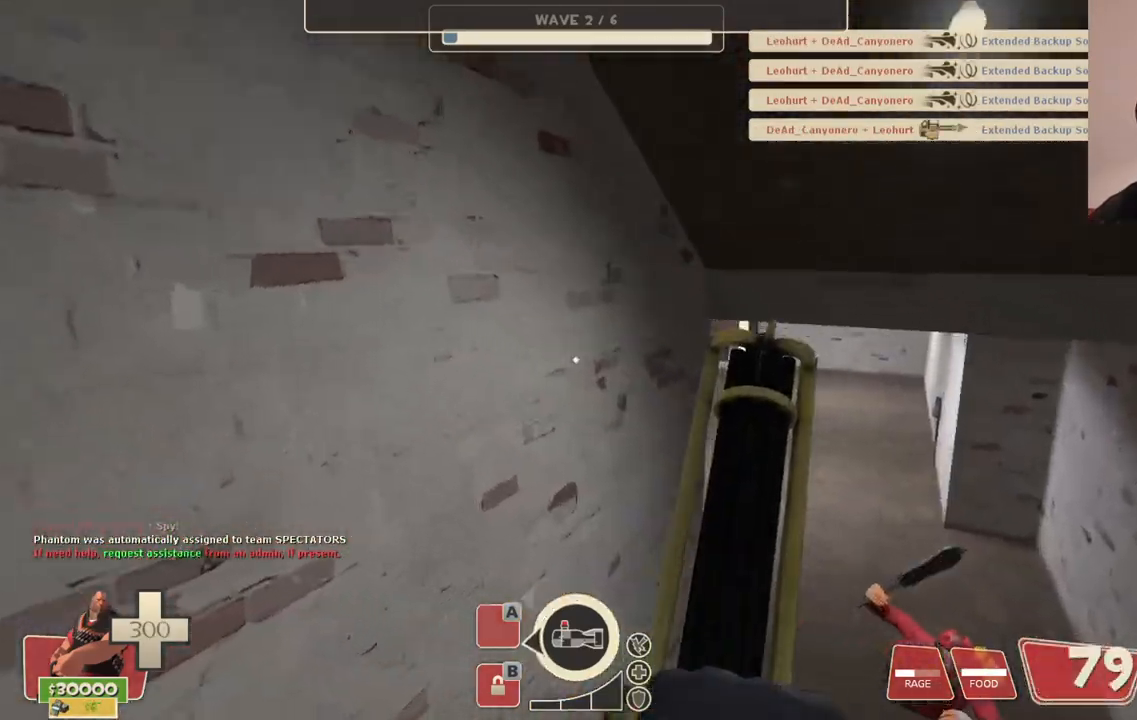
{"buttons": [], "left_stick": "up", "right_stick": "center", "events": []}
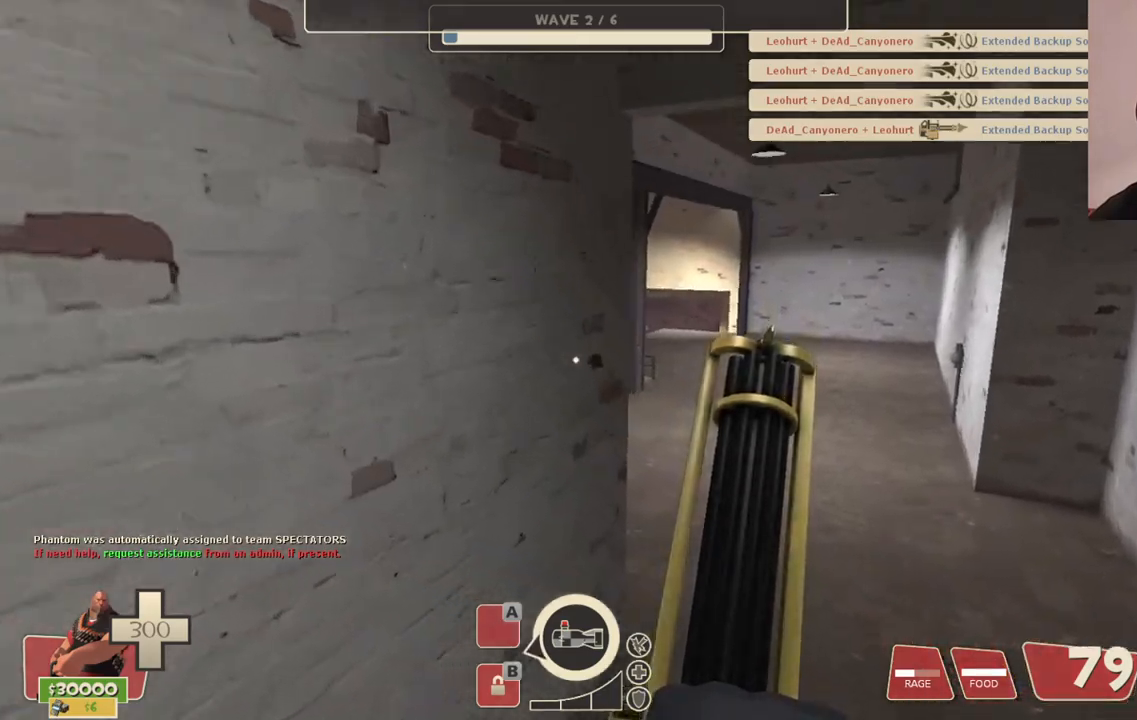
{"buttons": [], "left_stick": "up", "right_stick": "center", "events": []}
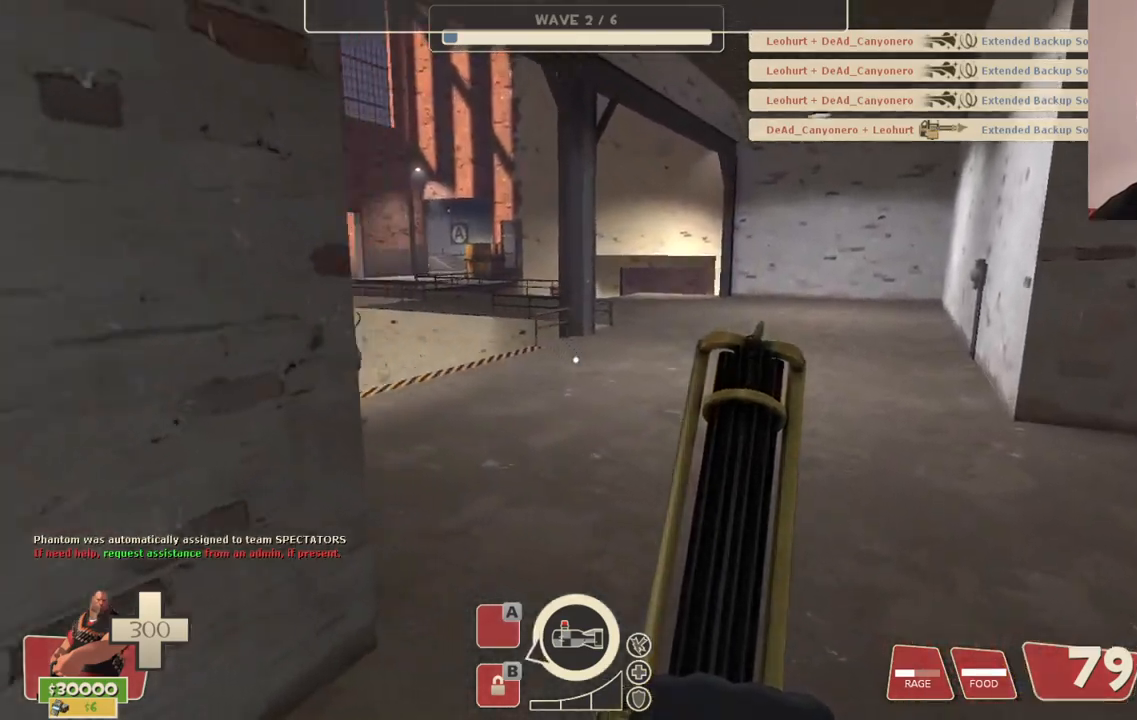
{"buttons": [], "left_stick": "up", "right_stick": "center", "events": []}
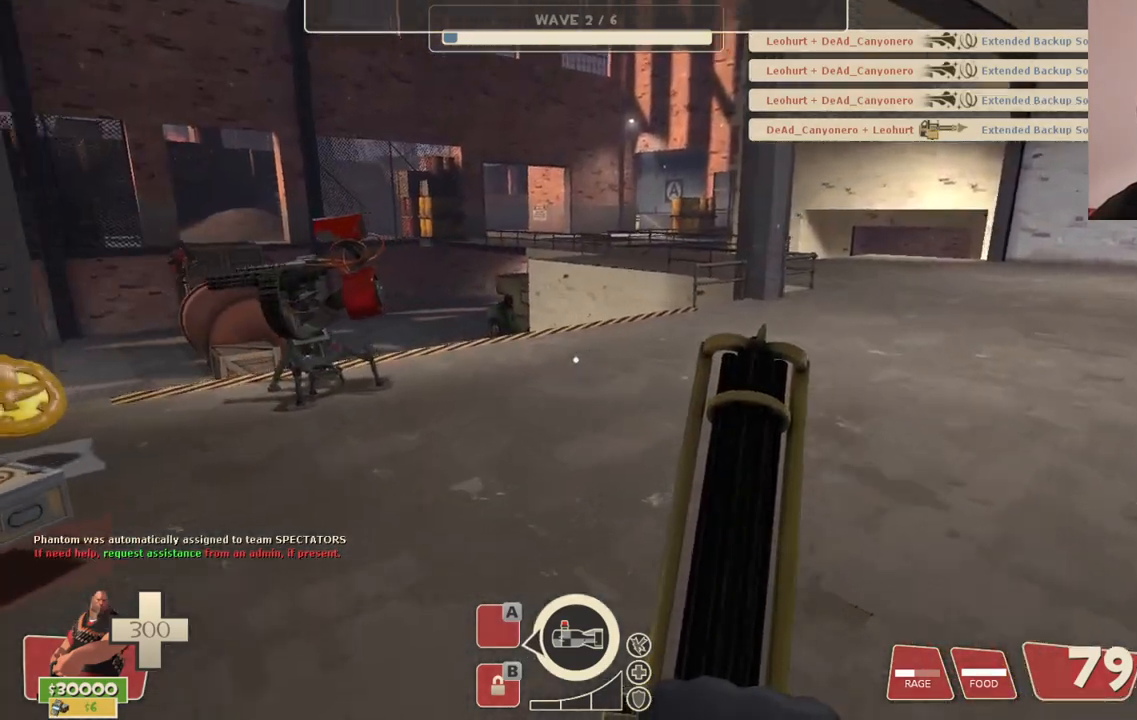
{"buttons": [], "left_stick": "up-left", "right_stick": "center", "events": [[33, "right_stick", "left"], [167, "right_stick", "center"], [217, "left_stick", "up-left"]]}
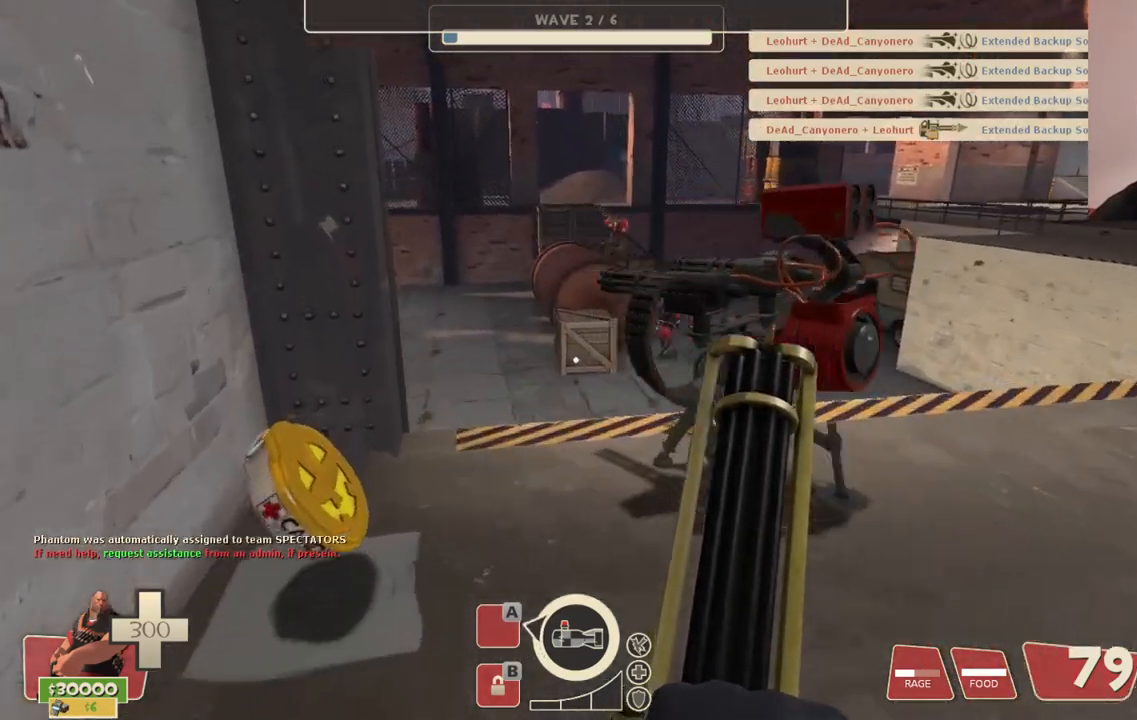
{"buttons": [], "left_stick": "down-left", "right_stick": "left", "events": [[383, "right_stick", "left"], [417, "left_stick", "down-left"]]}
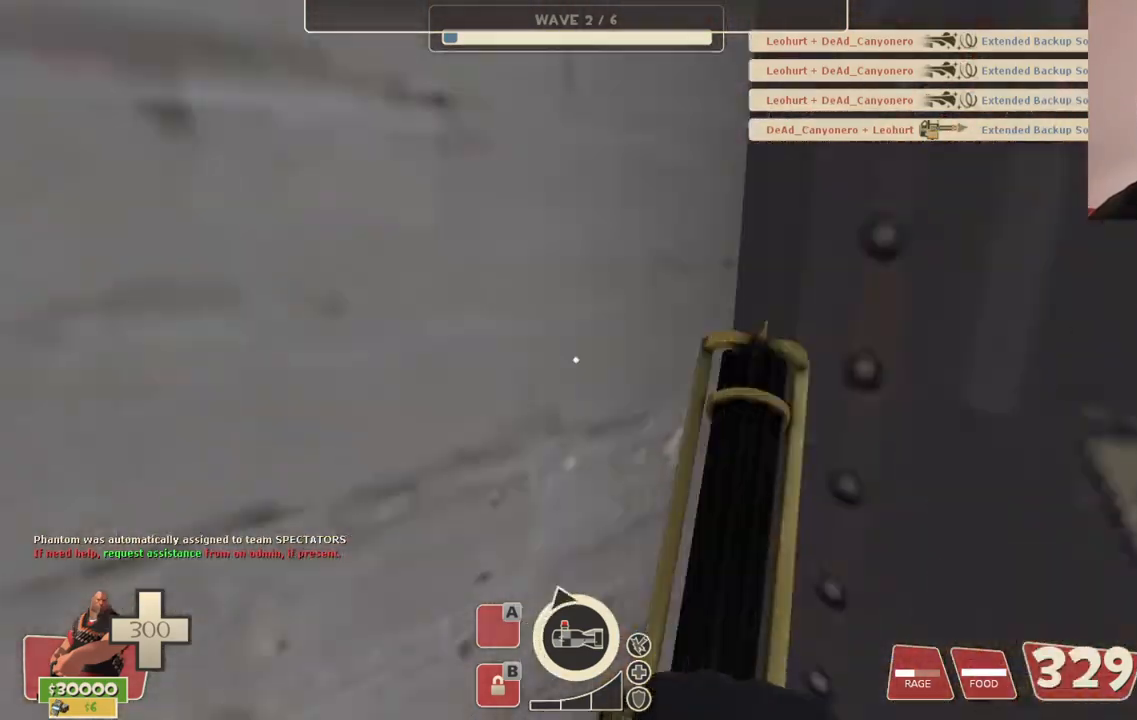
{"buttons": [], "left_stick": "up-left", "right_stick": "center", "events": [[50, "left_stick", "left"], [167, "right_stick", "center"], [200, "left_stick", "up-left"]]}